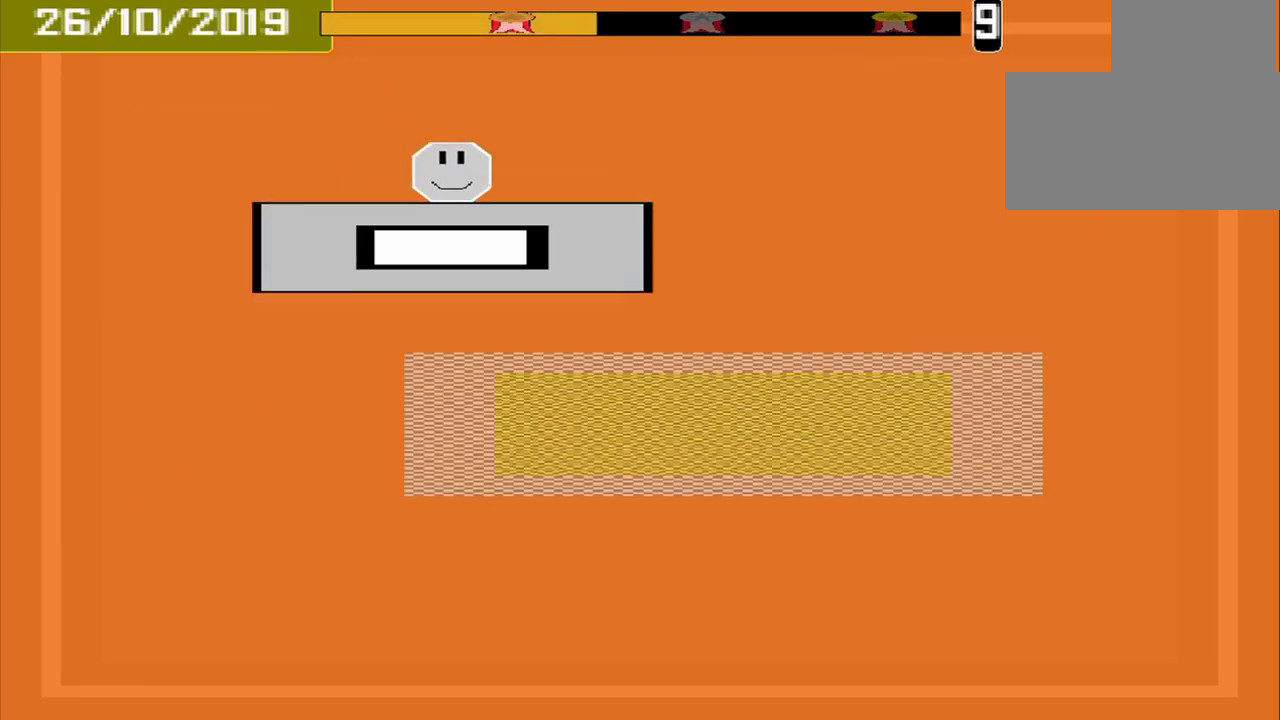
Gameplay with a controller (PlayStation layout); each line is a JSON object with the inputs held at the frame after it. "events" lists button and stick changes between this image and that frame as [ms after this image, input, new state], when the widget could be followed in between. Not read: L3 R3 left_stick right_stick.
{"buttons": [], "events": []}
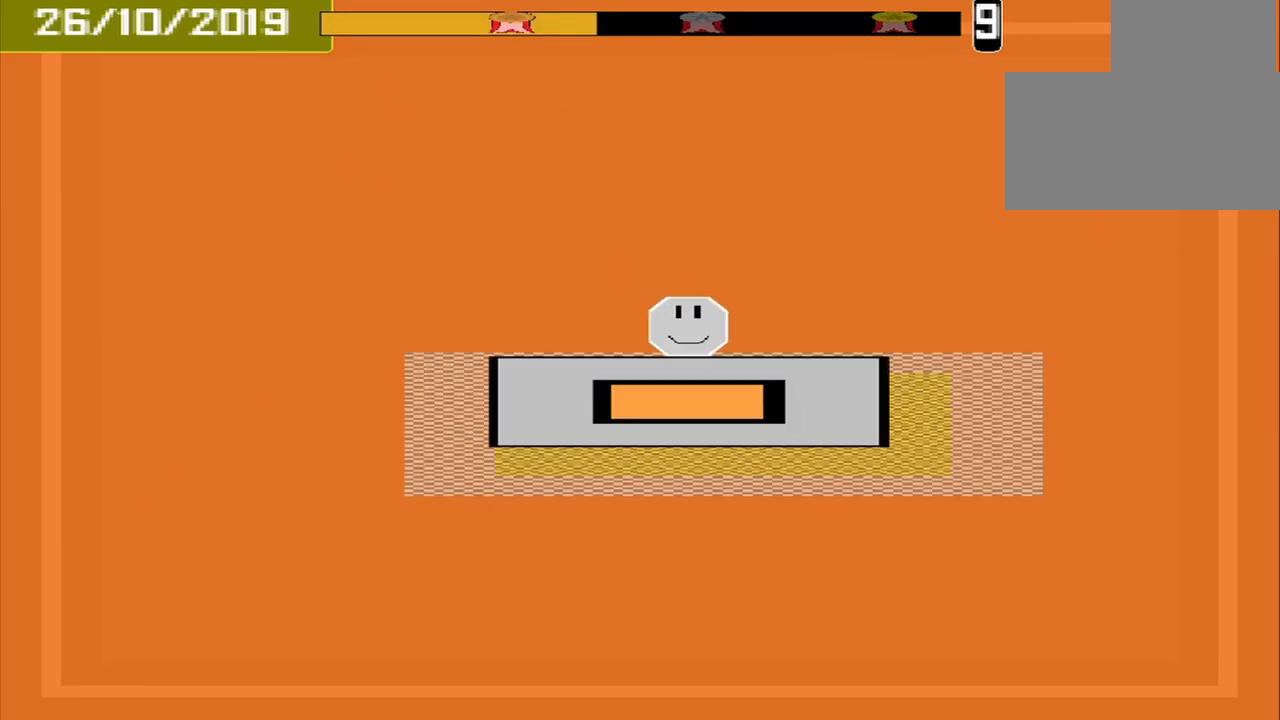
{"buttons": [], "events": [[125, "CROSS", "down"], [250, "CROSS", "up"]]}
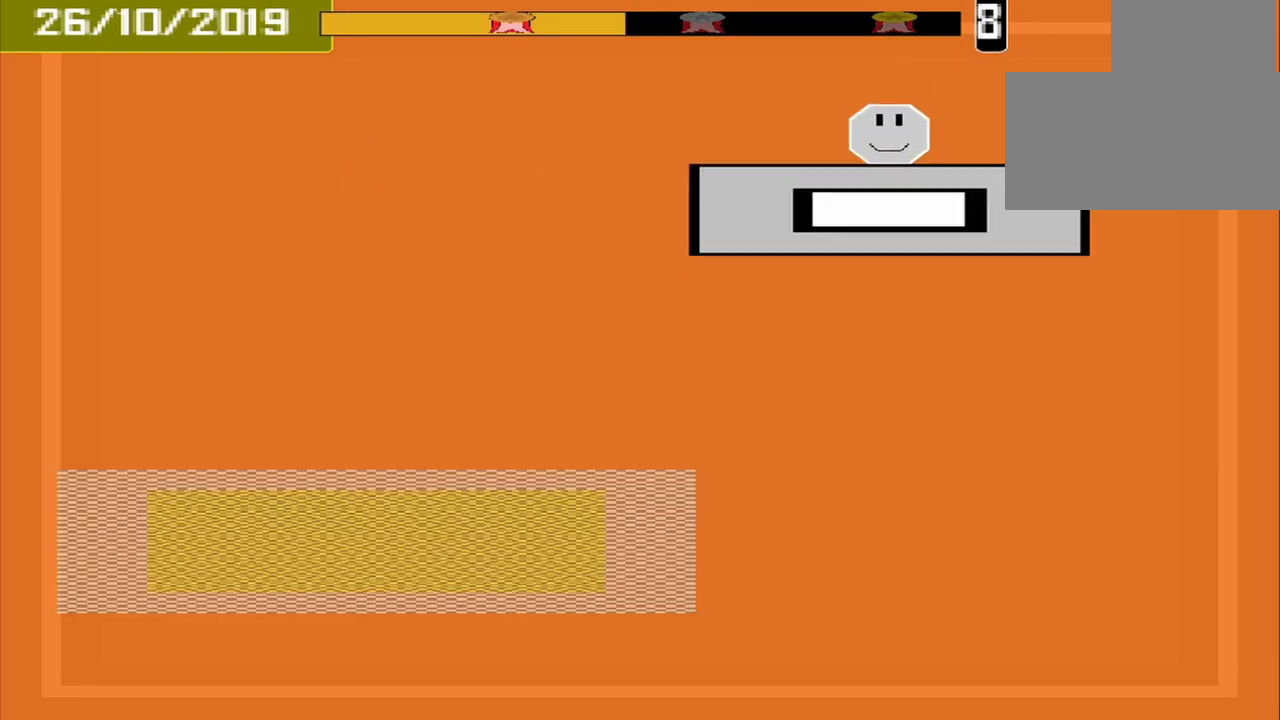
{"buttons": [], "events": []}
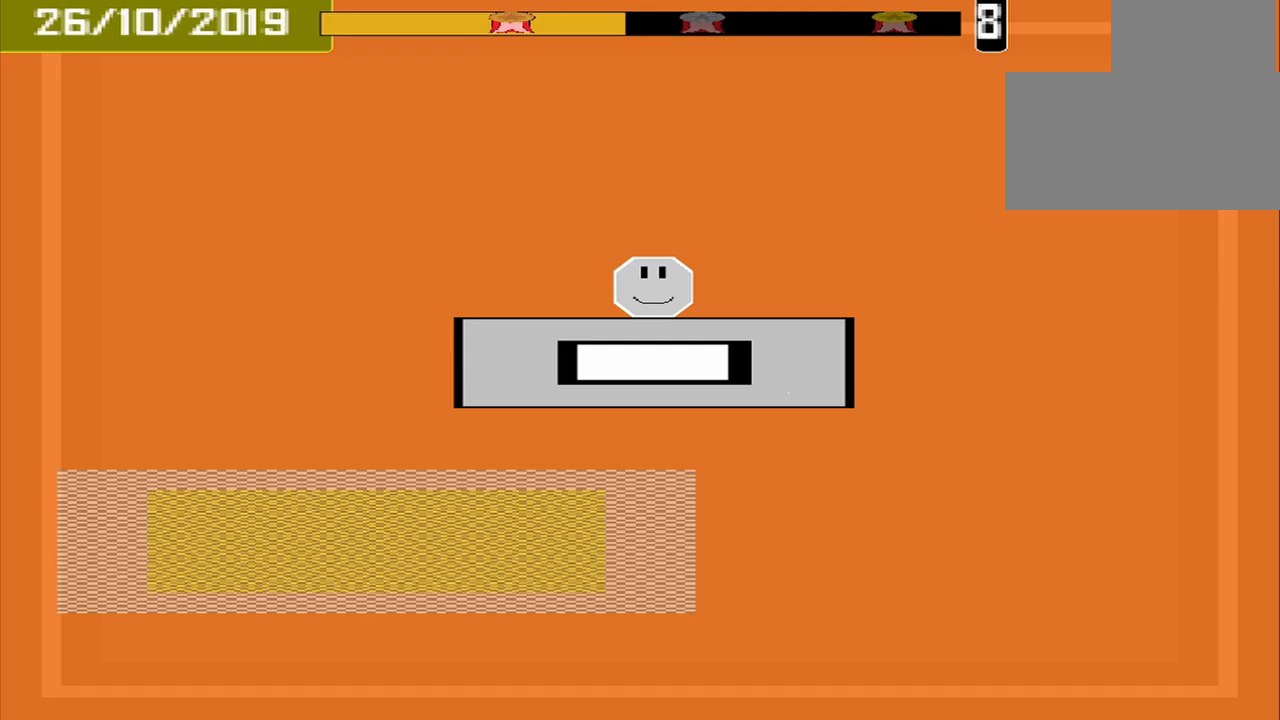
{"buttons": [], "events": []}
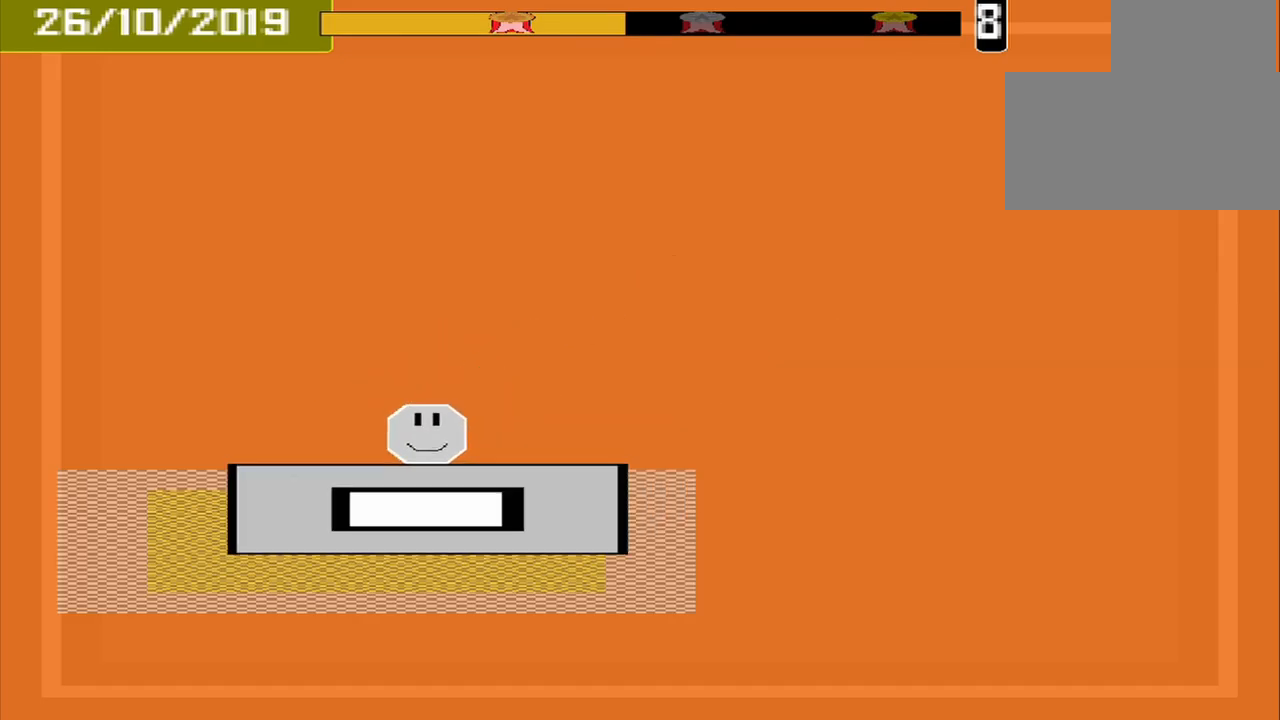
{"buttons": [], "events": [[167, "CROSS", "down"], [250, "CROSS", "up"]]}
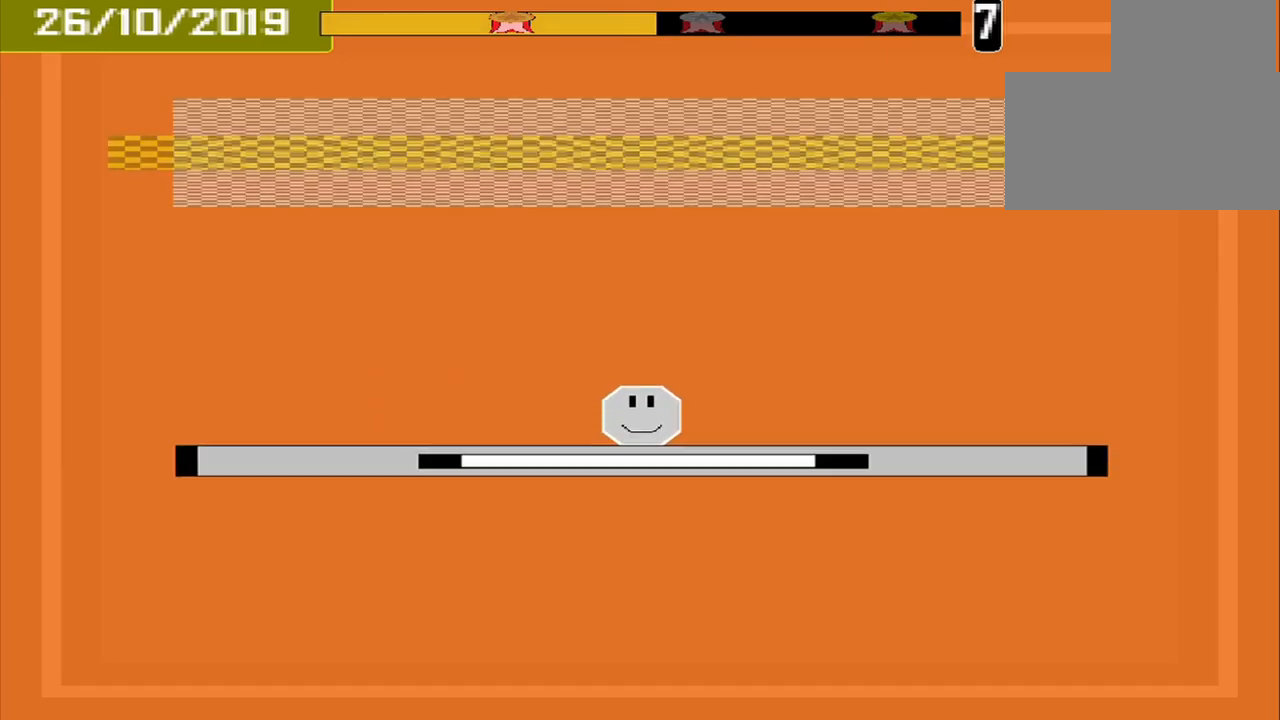
{"buttons": [], "events": []}
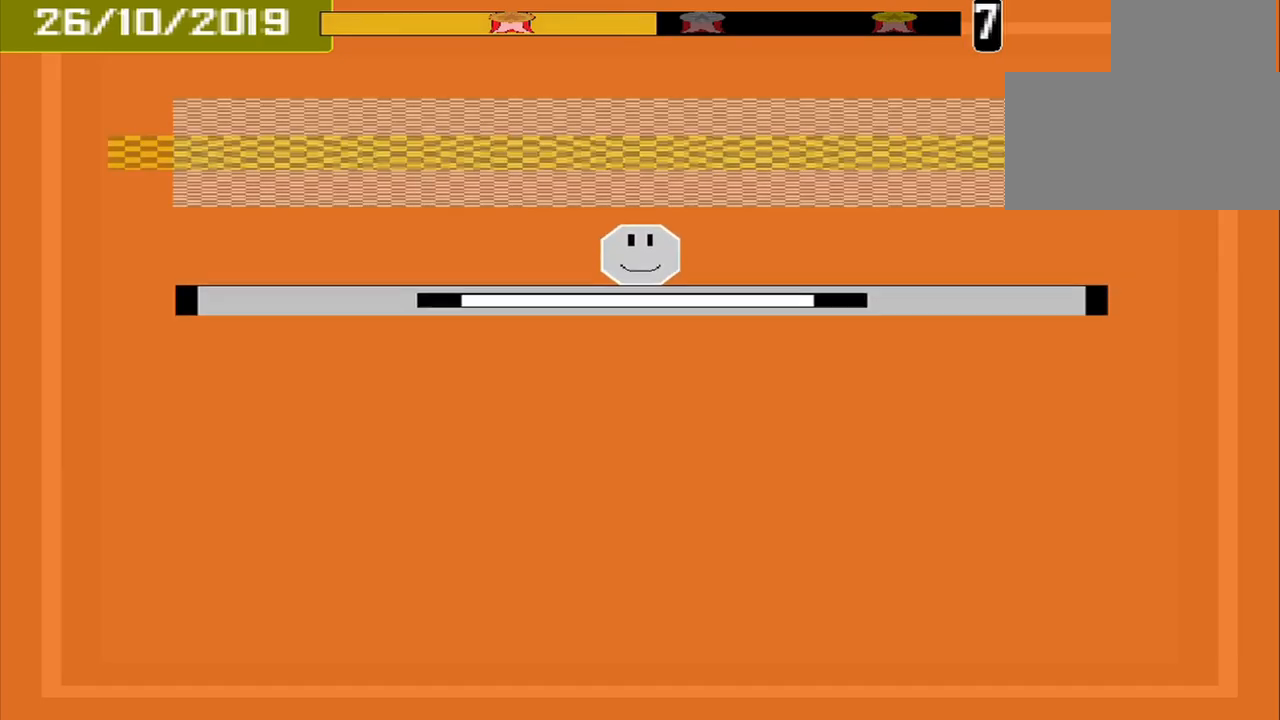
{"buttons": [], "events": []}
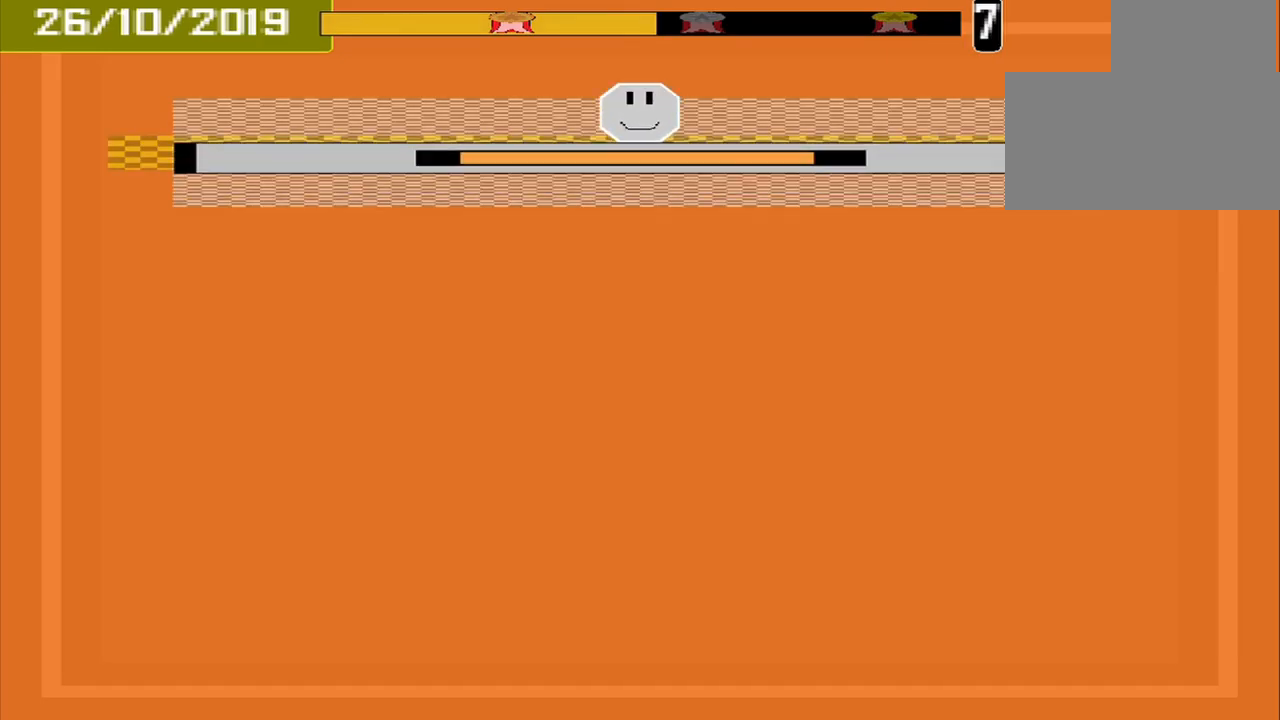
{"buttons": [], "events": [[83, "CROSS", "down"], [292, "CROSS", "up"]]}
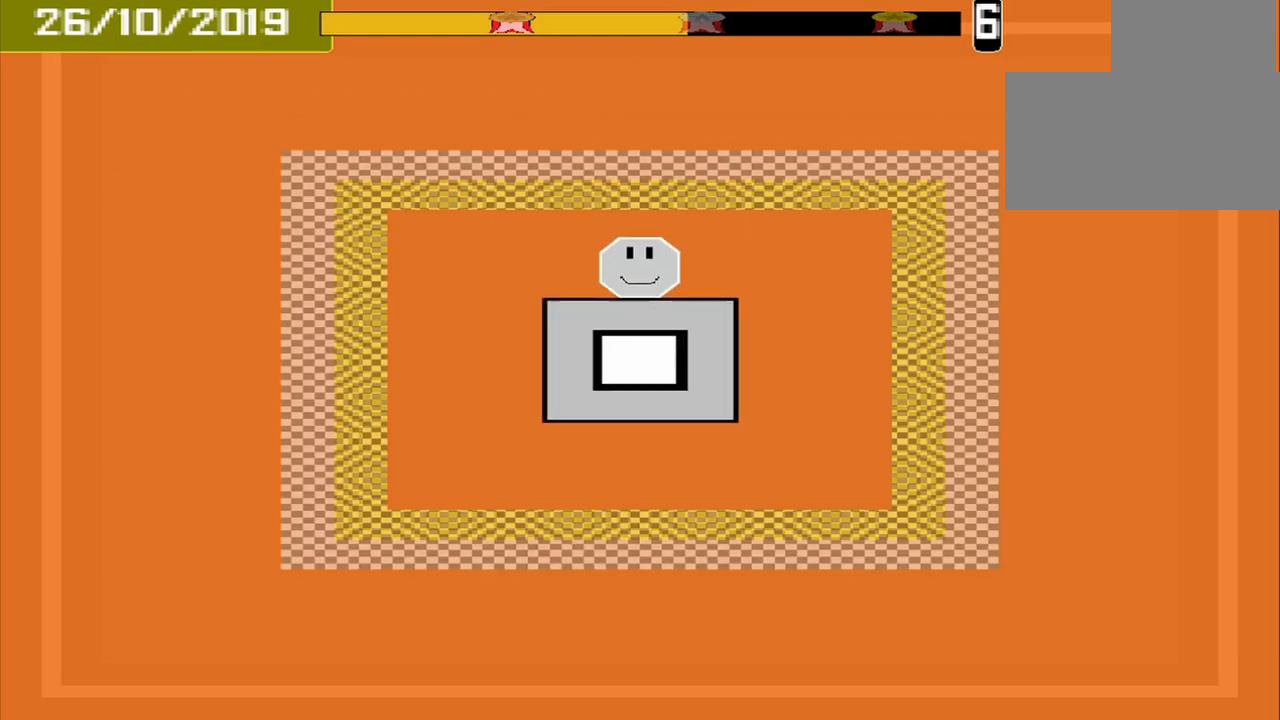
{"buttons": [], "events": []}
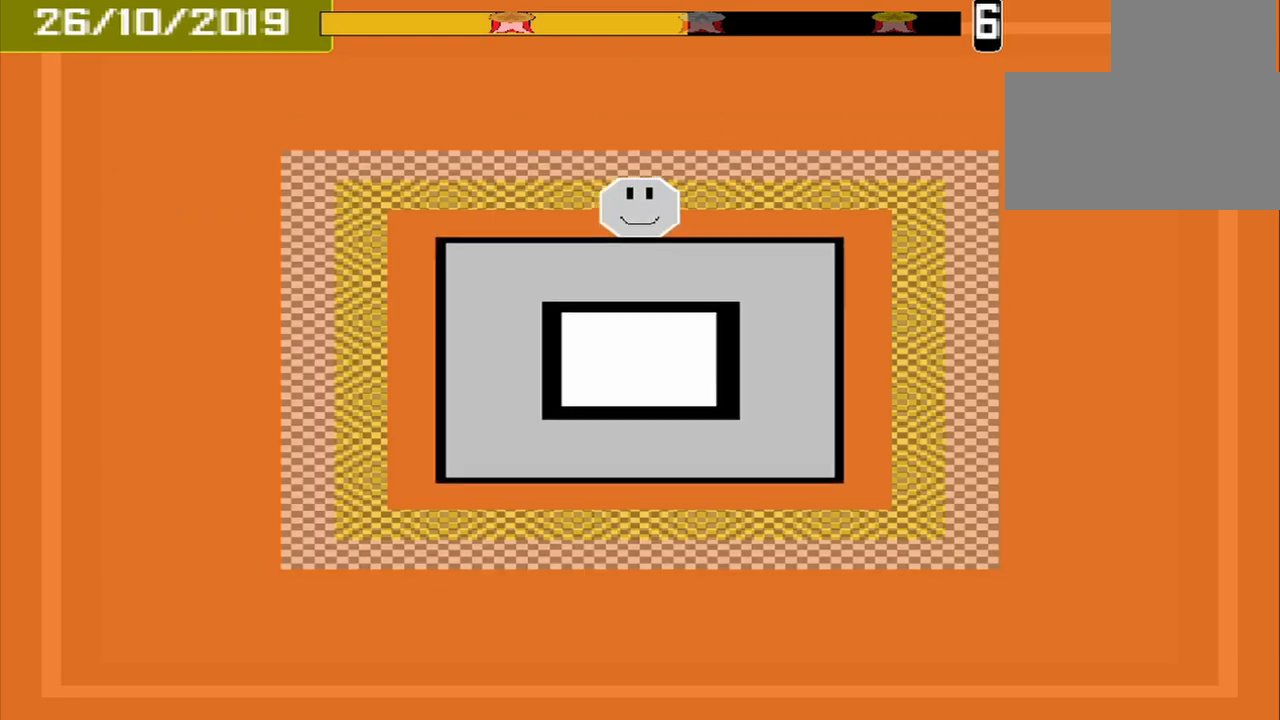
{"buttons": ["CROSS"], "events": [[375, "CROSS", "down"]]}
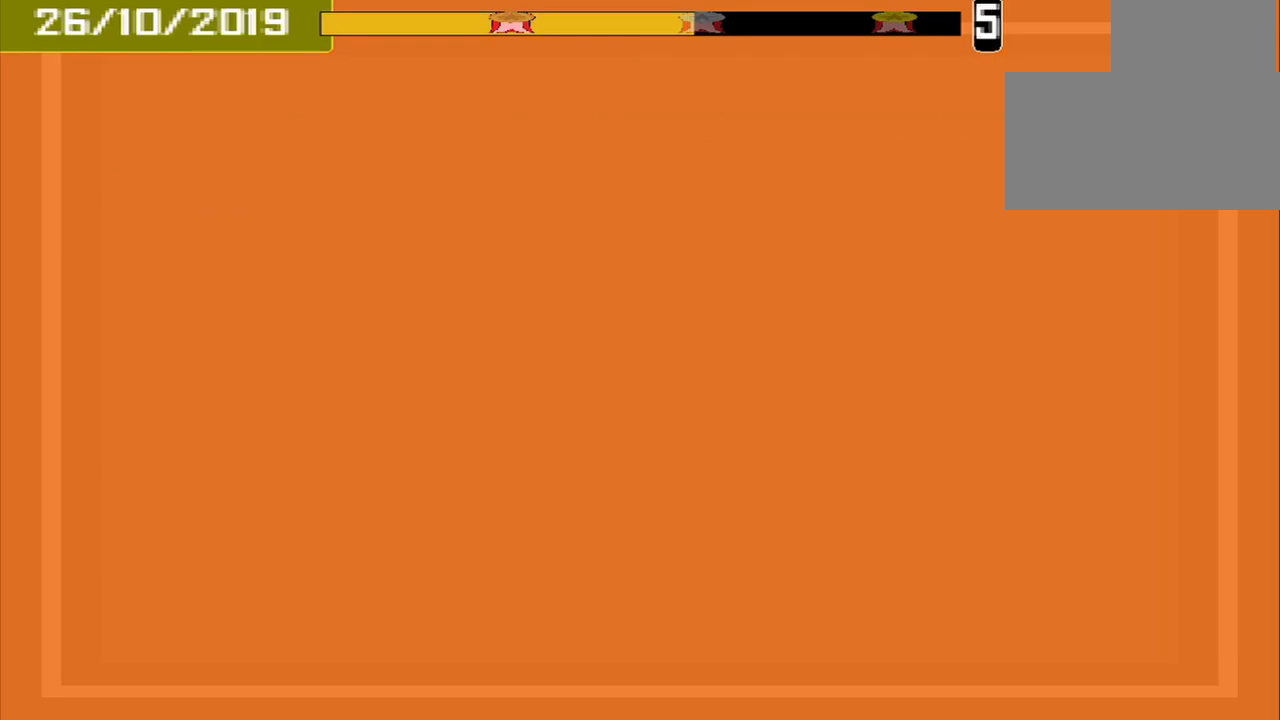
{"buttons": [], "events": [[83, "CROSS", "up"]]}
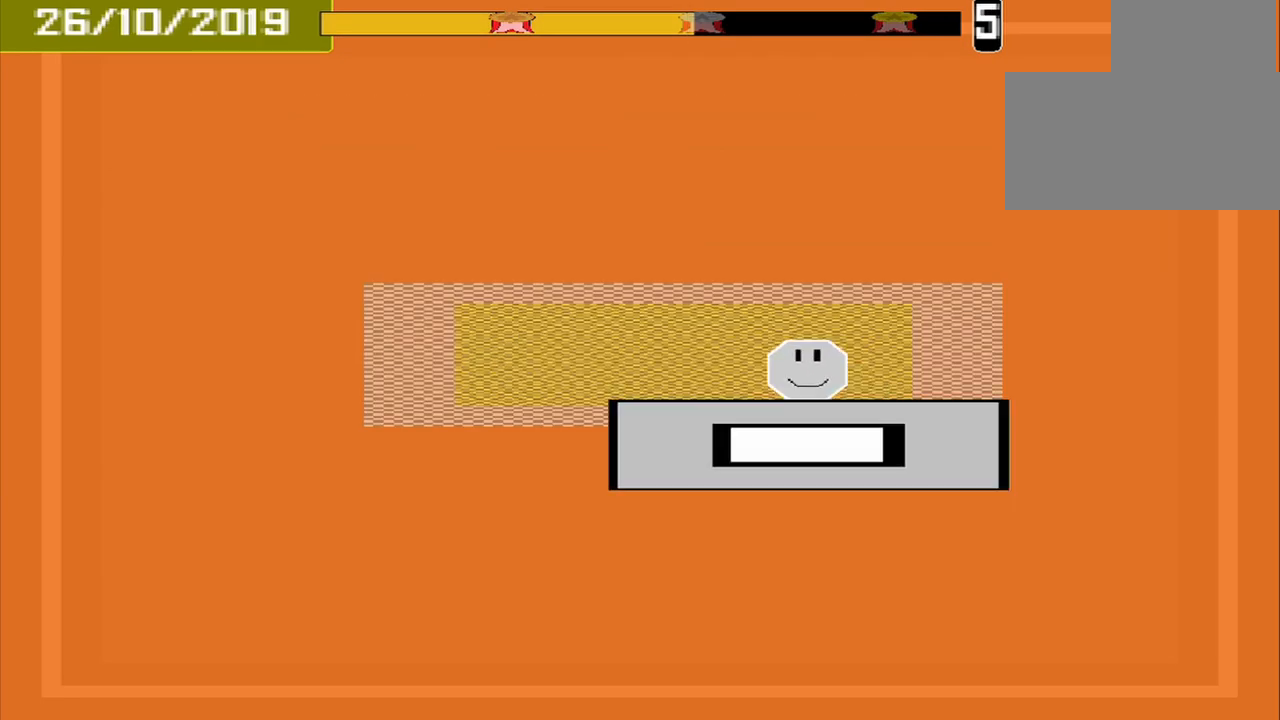
{"buttons": ["CROSS"], "events": [[292, "CROSS", "down"]]}
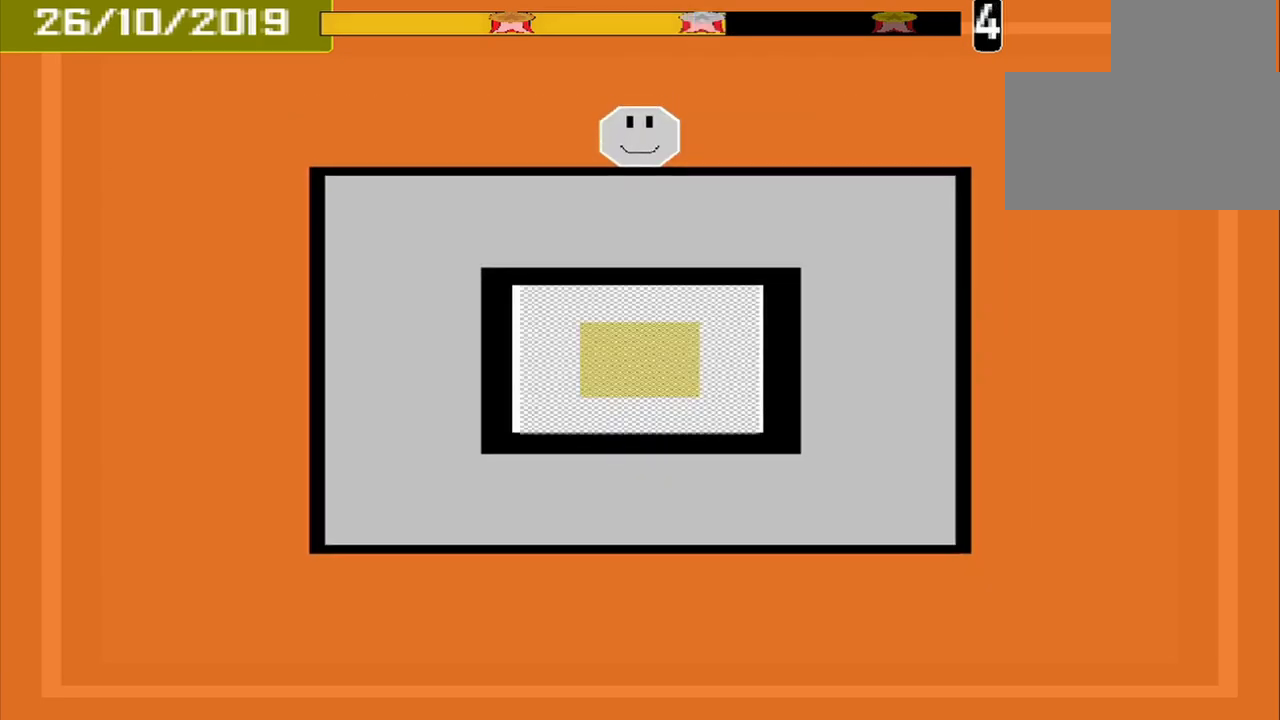
{"buttons": ["CROSS"], "events": []}
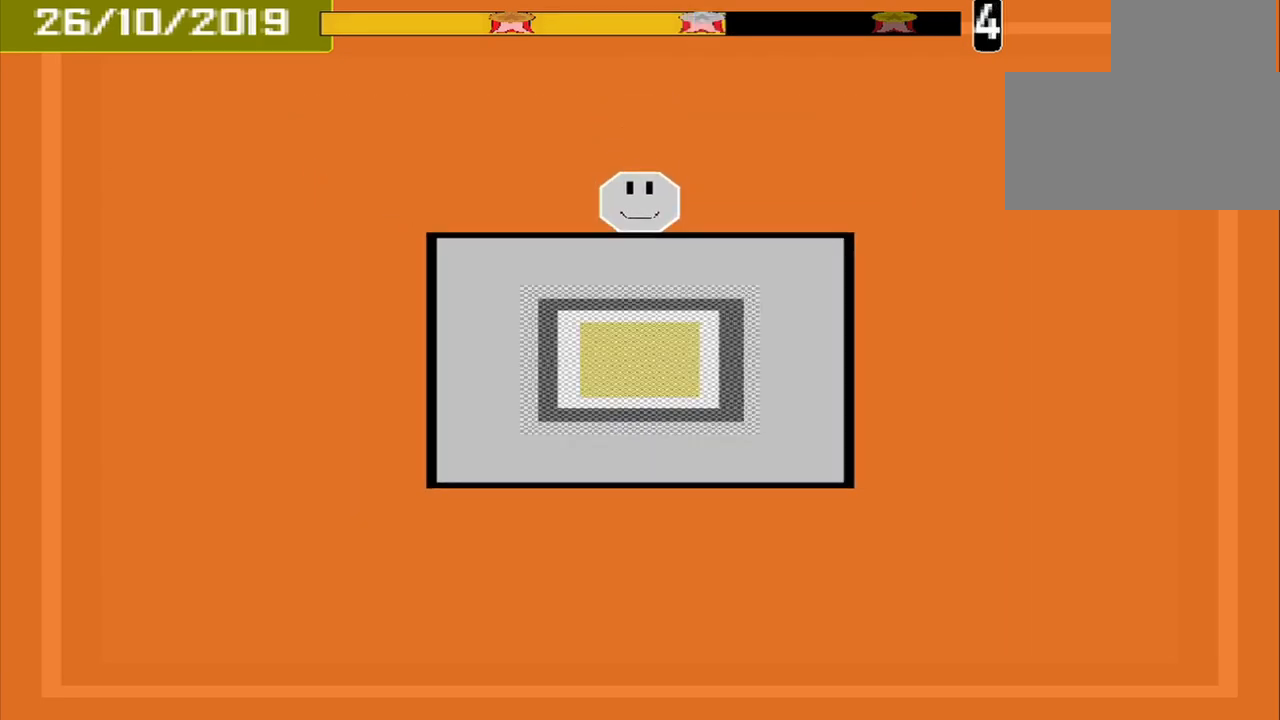
{"buttons": [], "events": [[333, "CROSS", "up"]]}
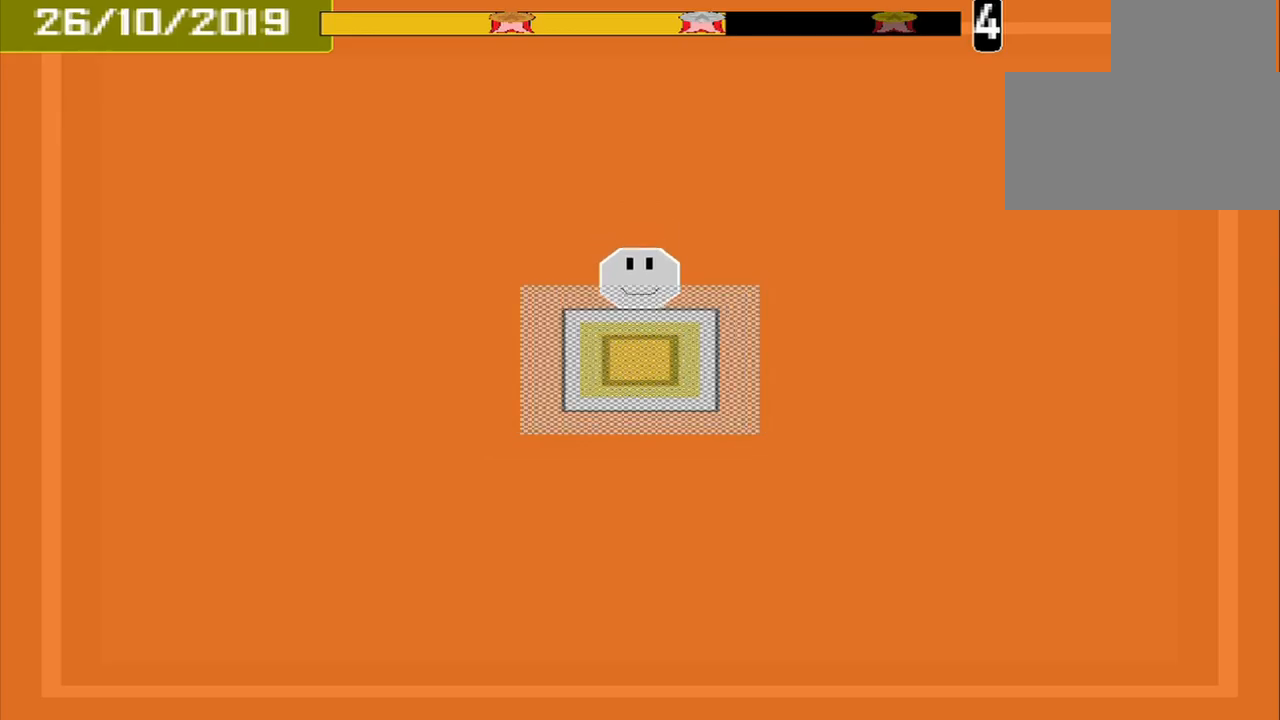
{"buttons": [], "events": [[167, "CROSS", "down"], [292, "CROSS", "up"]]}
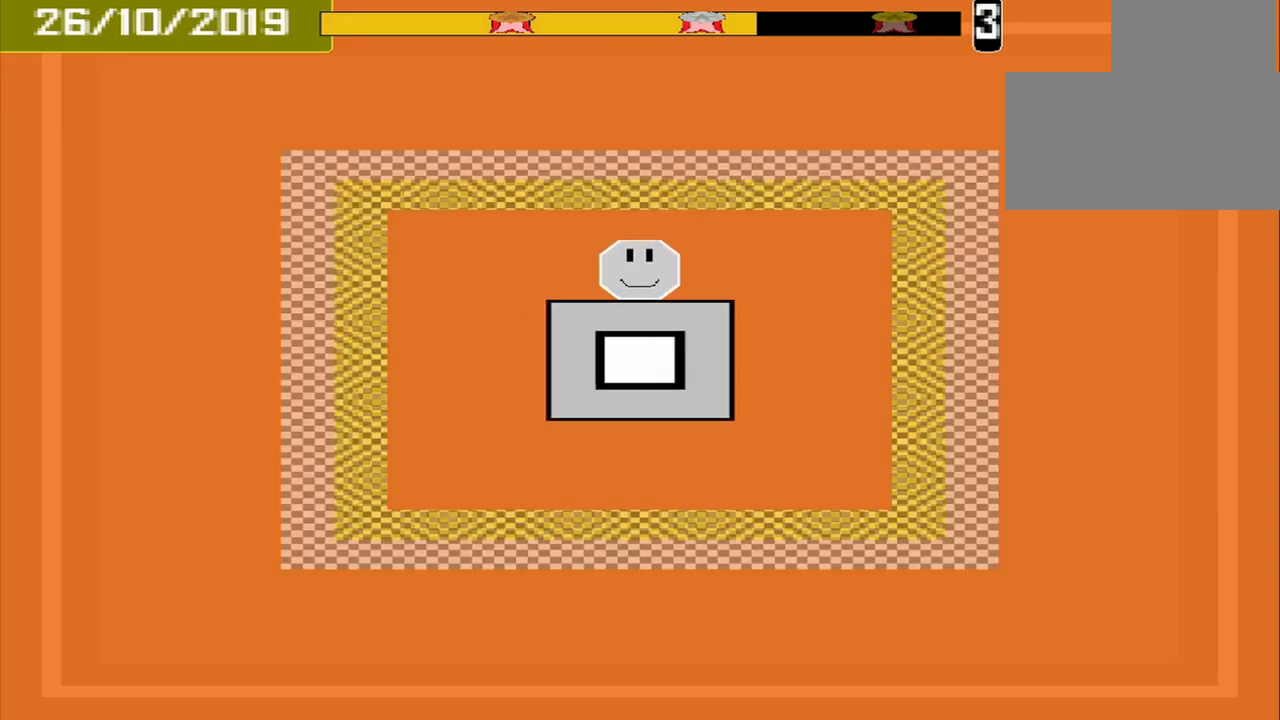
{"buttons": [], "events": []}
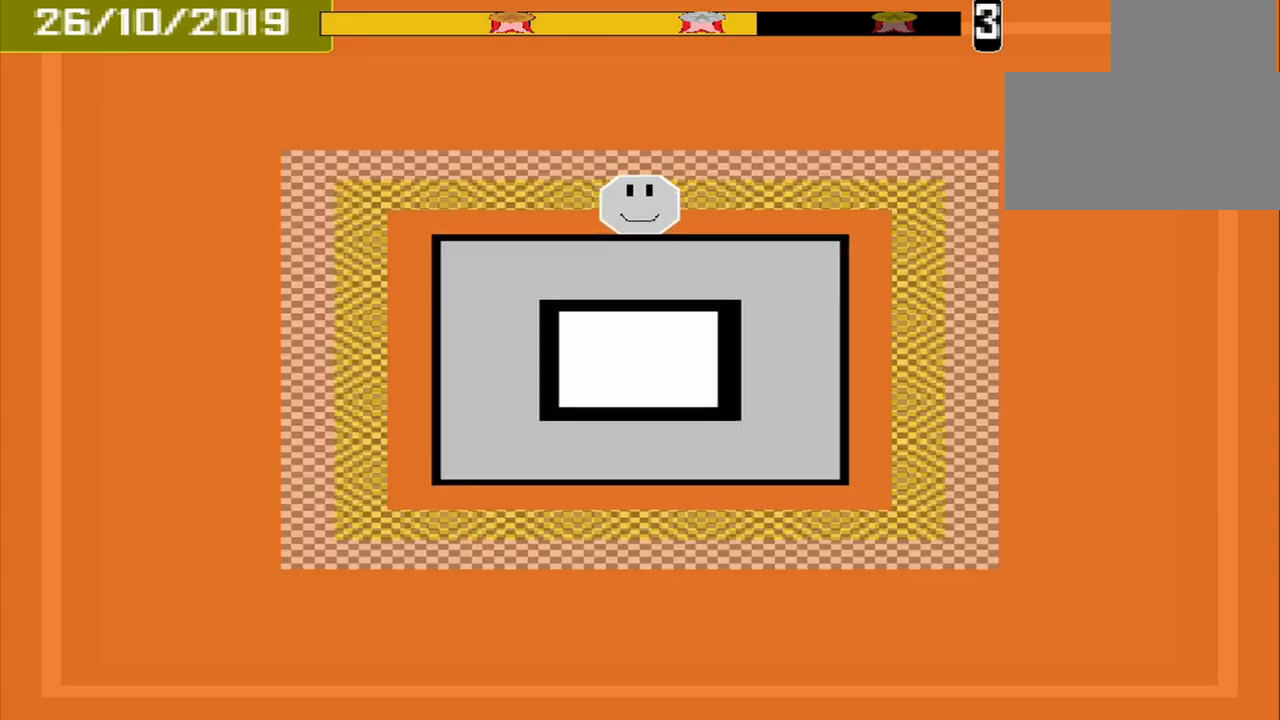
{"buttons": [], "events": [[334, "CROSS", "down"], [417, "CROSS", "up"]]}
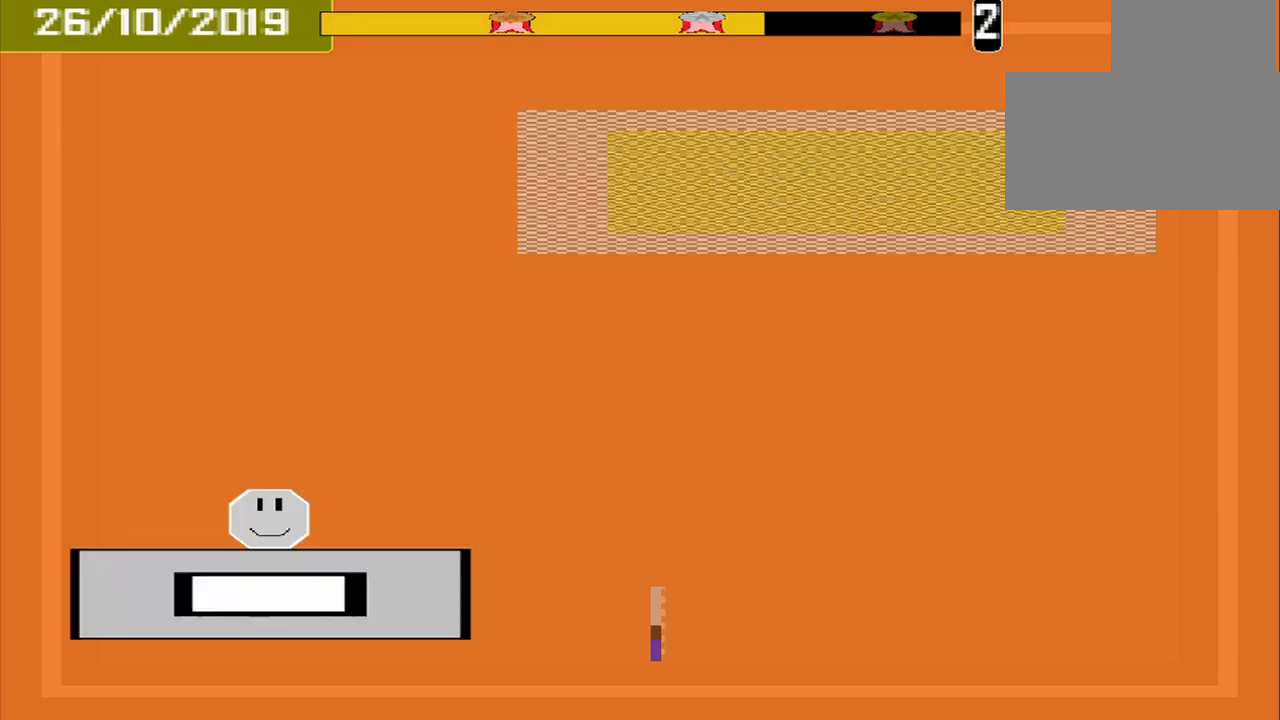
{"buttons": [], "events": []}
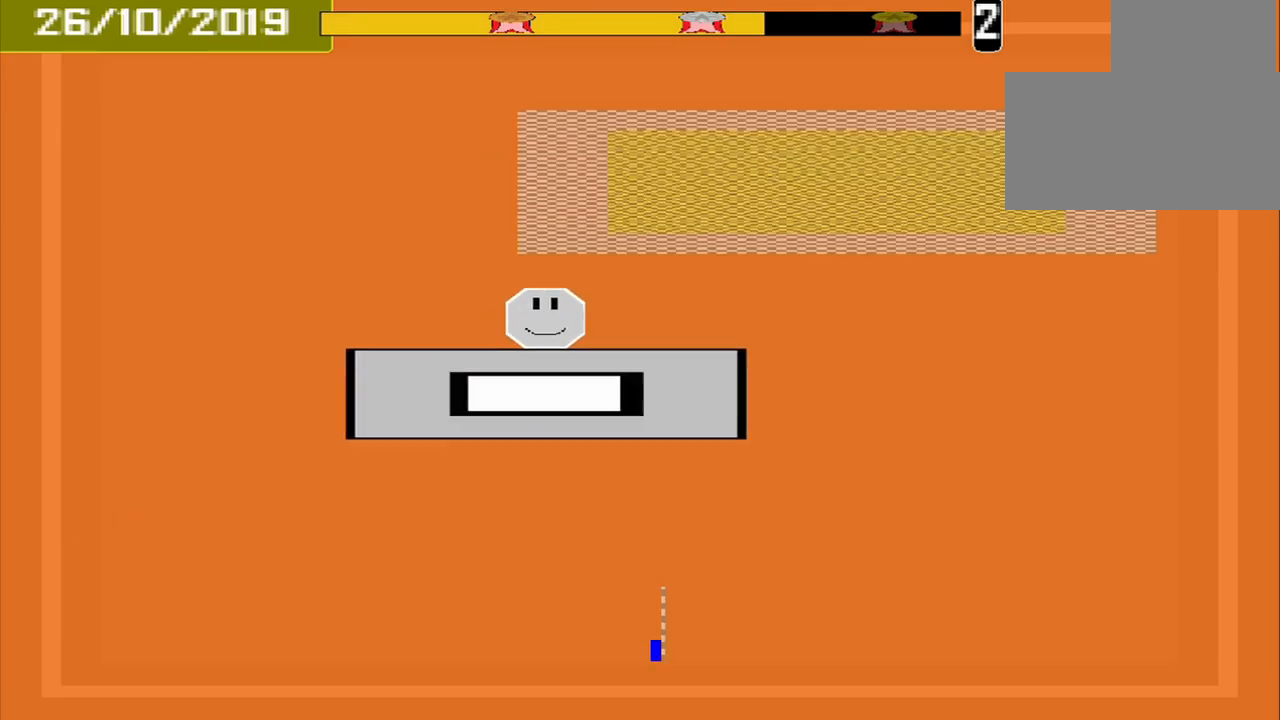
{"buttons": [], "events": []}
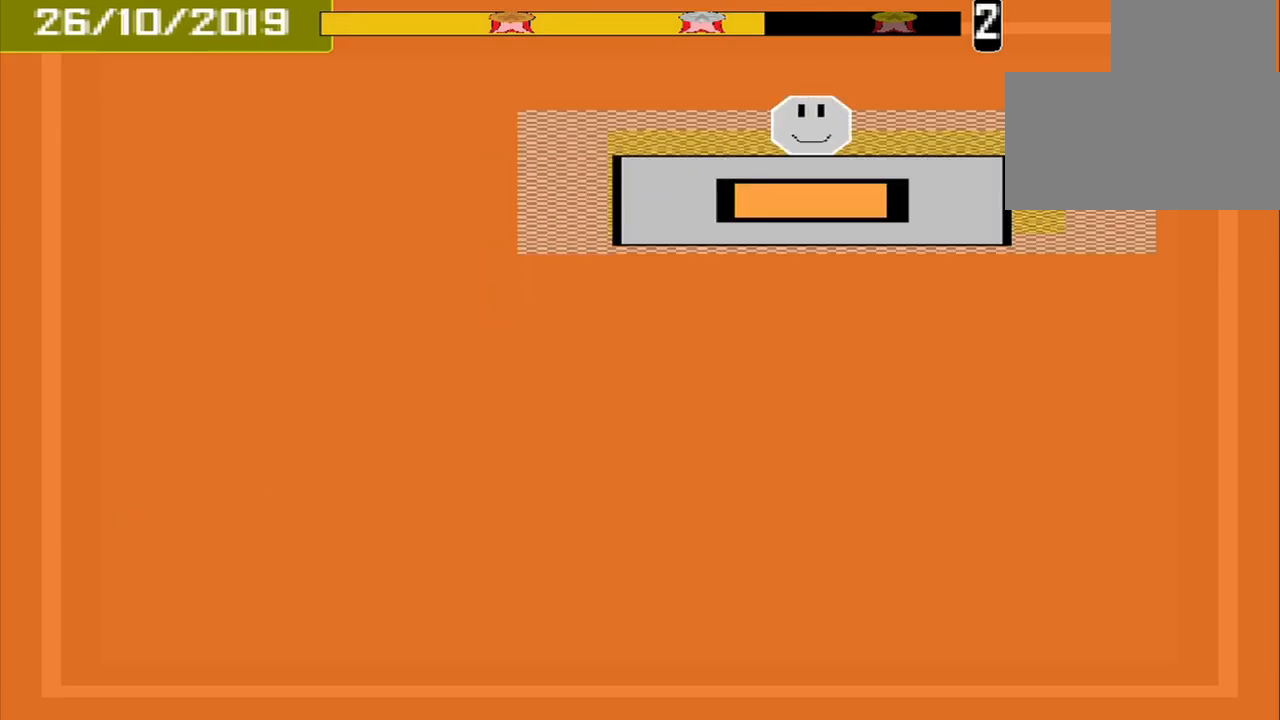
{"buttons": [], "events": [[125, "CROSS", "down"], [209, "CROSS", "up"]]}
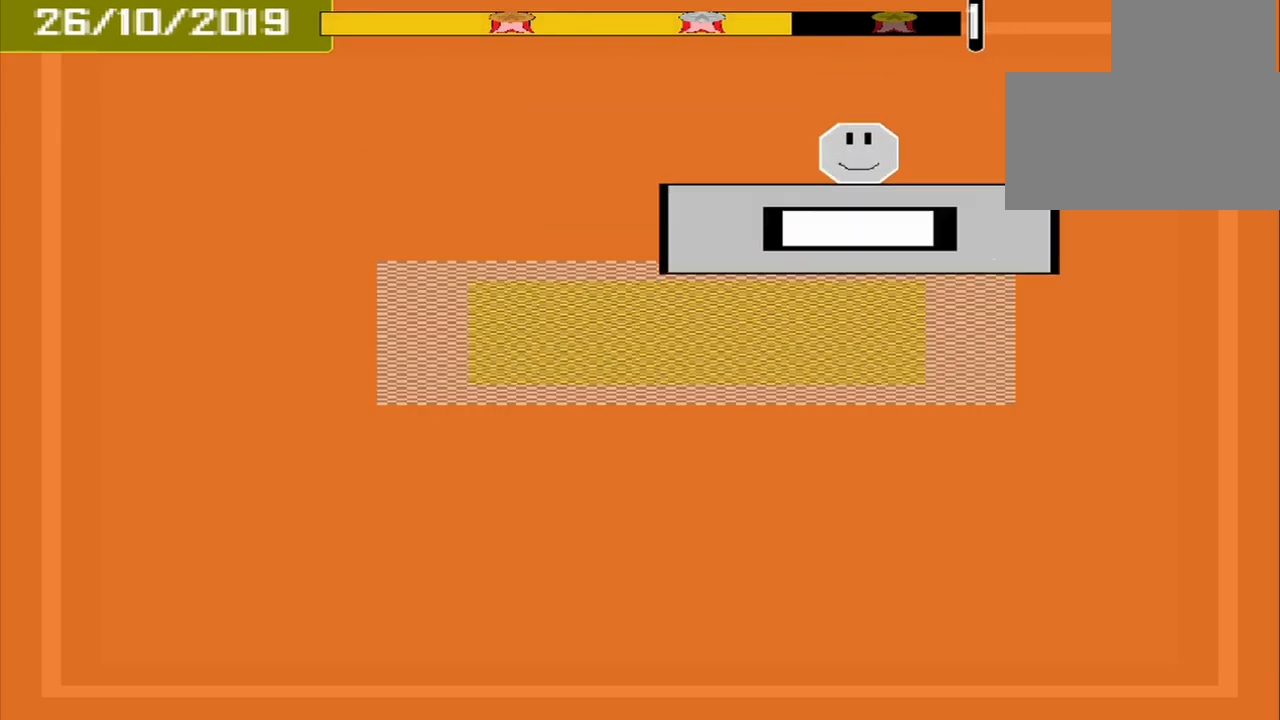
{"buttons": [], "events": [[334, "CROSS", "down"], [500, "CROSS", "up"]]}
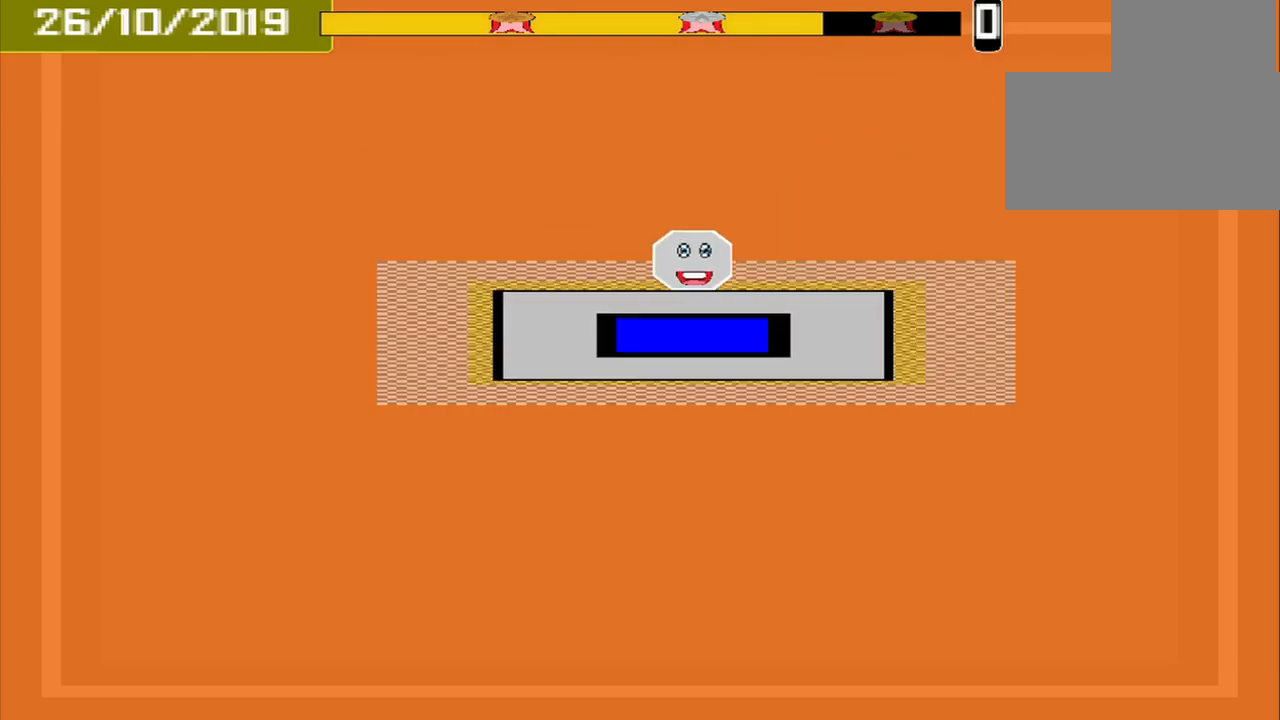
{"buttons": [], "events": []}